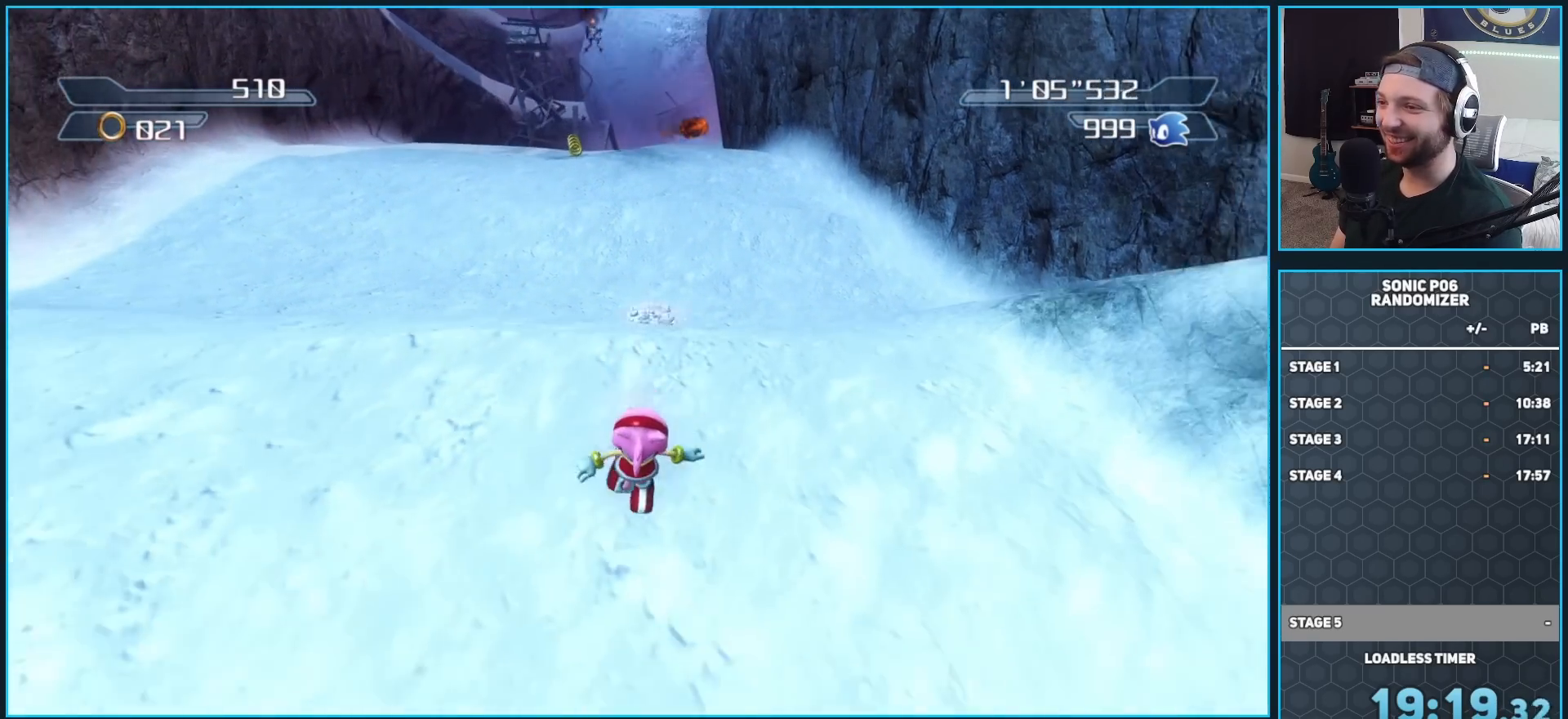
Gameplay with a controller (Xbox layout); each line is a JSON object with the inputs held at the frame after it. "button_events" lists button changes between this image and that frame as [ms after this image, input, new state], when the widget could be followed in between (sticks are given only as held states).
{"buttons": [], "left_stick": "down", "right_stick": "center", "button_events": []}
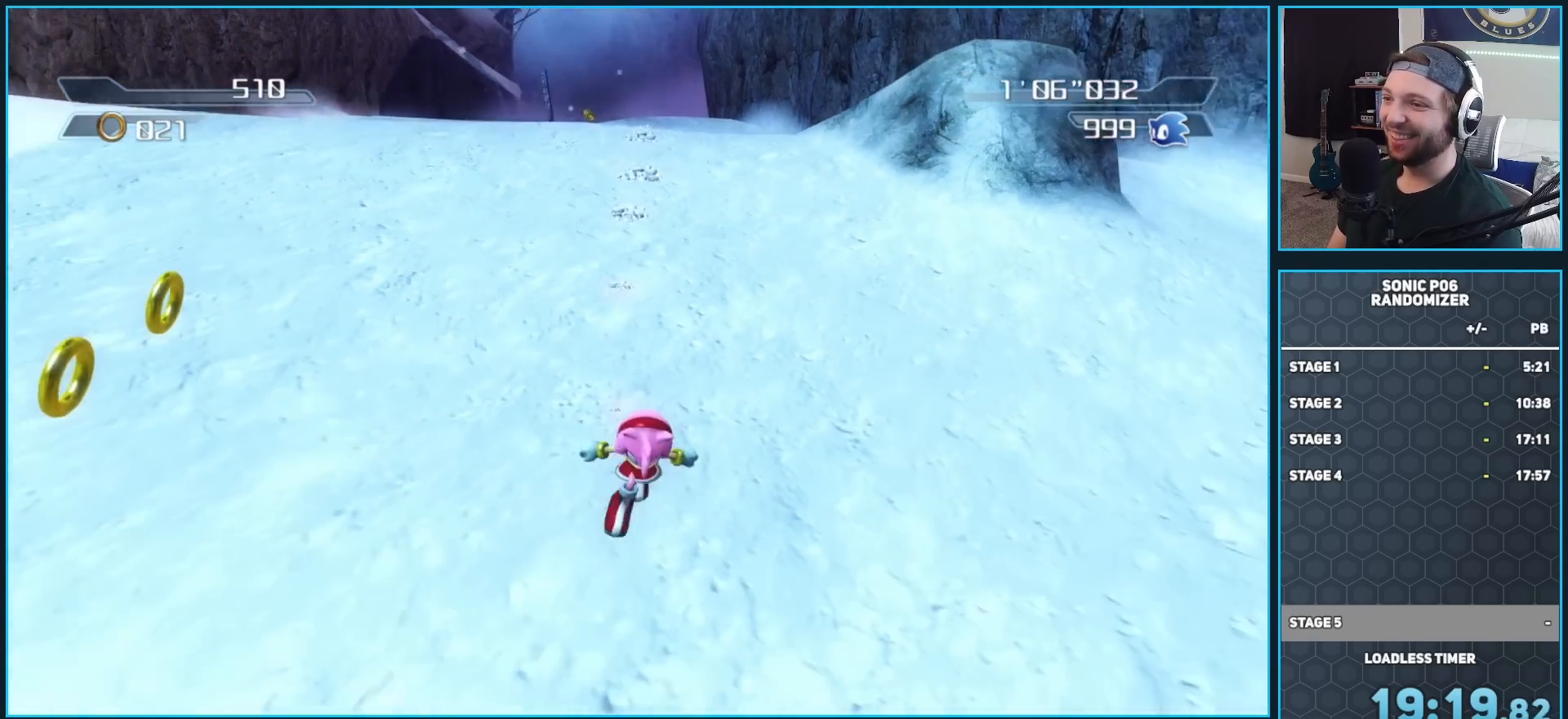
{"buttons": [], "left_stick": "down", "right_stick": "center", "button_events": []}
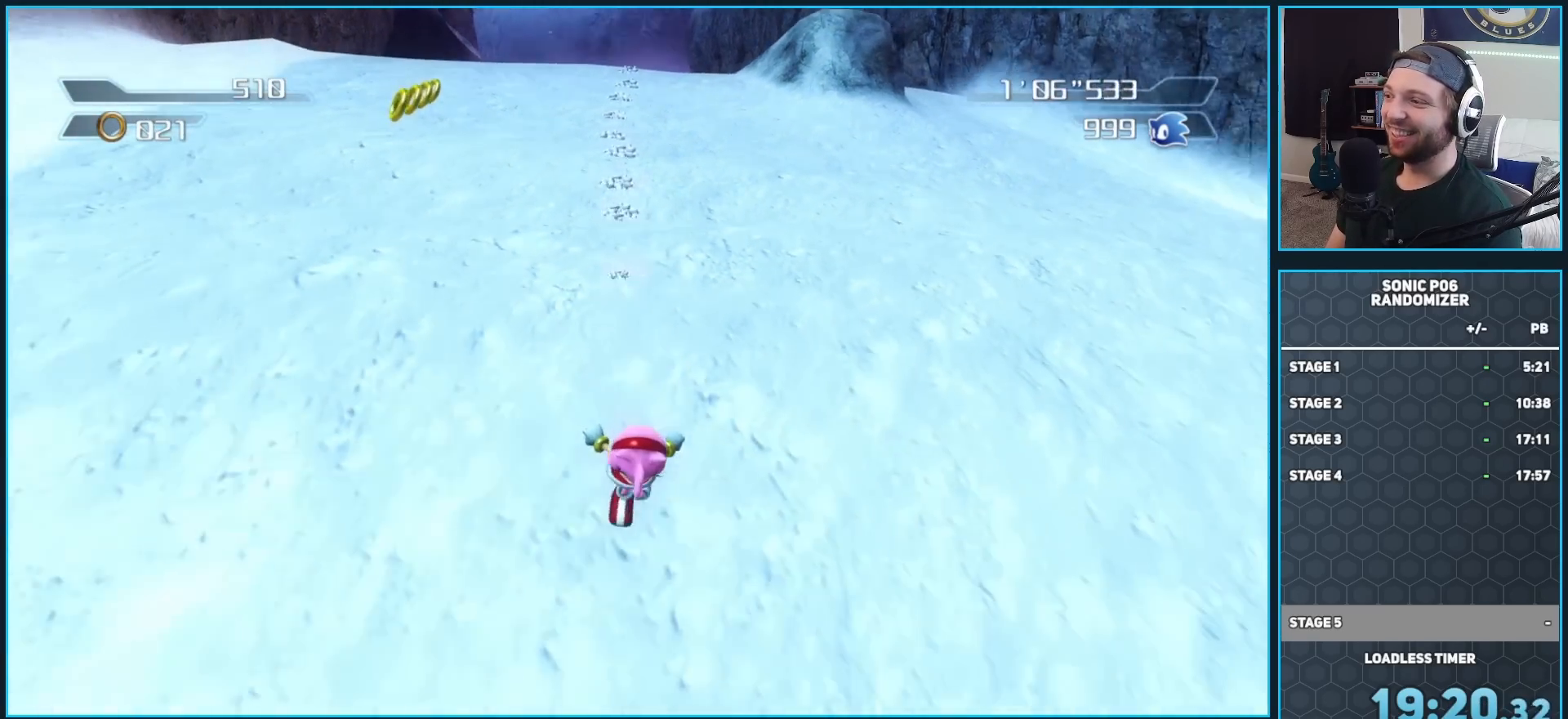
{"buttons": [], "left_stick": "down", "right_stick": "center", "button_events": []}
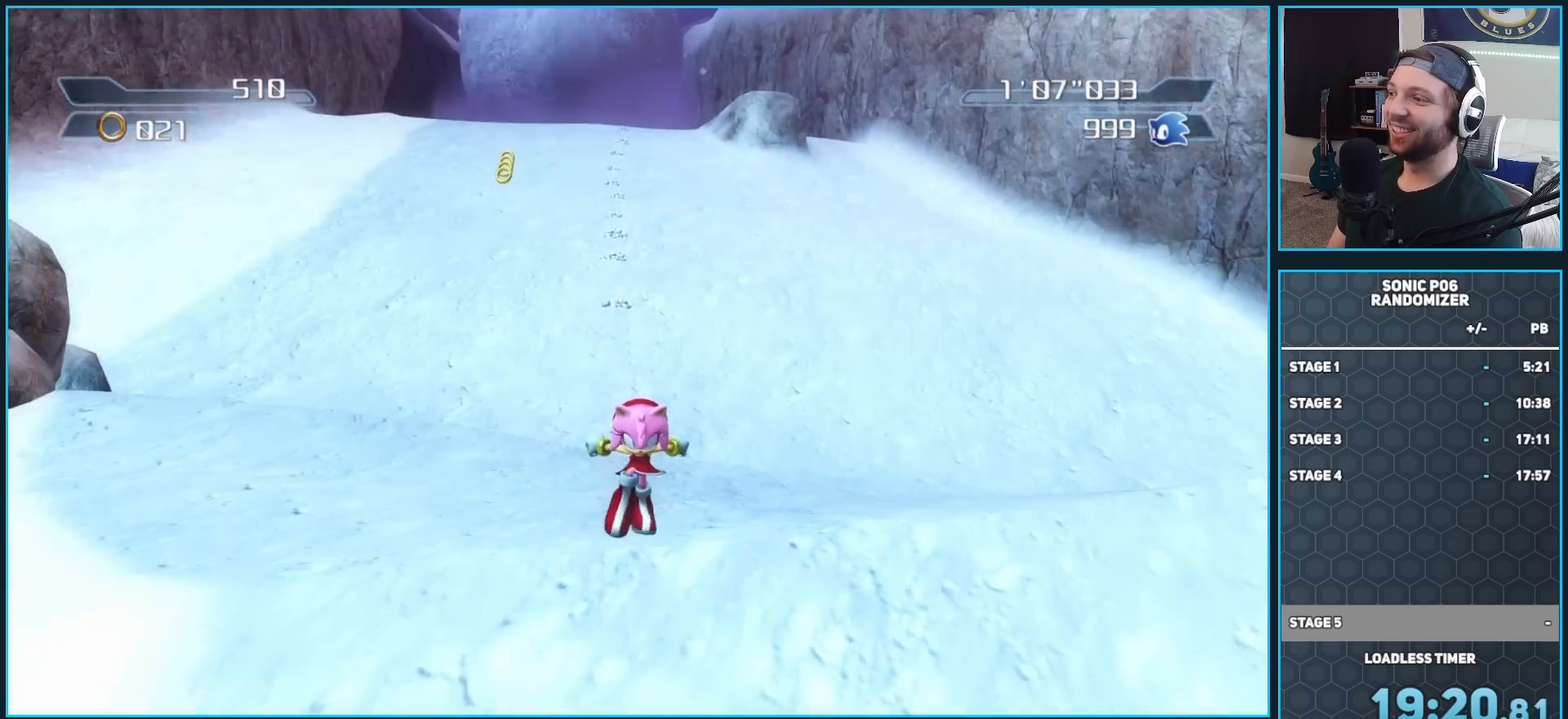
{"buttons": [], "left_stick": "down", "right_stick": "center", "button_events": []}
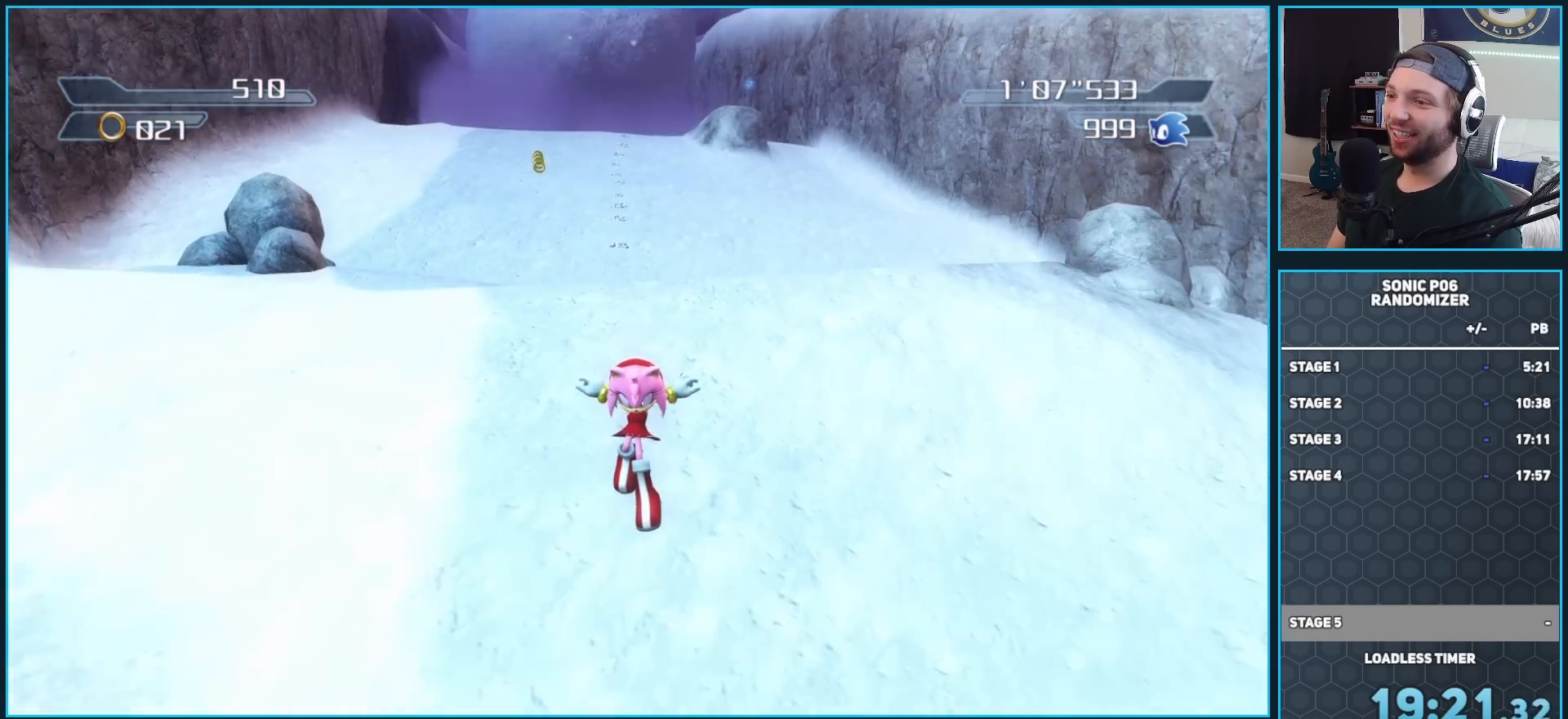
{"buttons": [], "left_stick": "down", "right_stick": "center", "button_events": []}
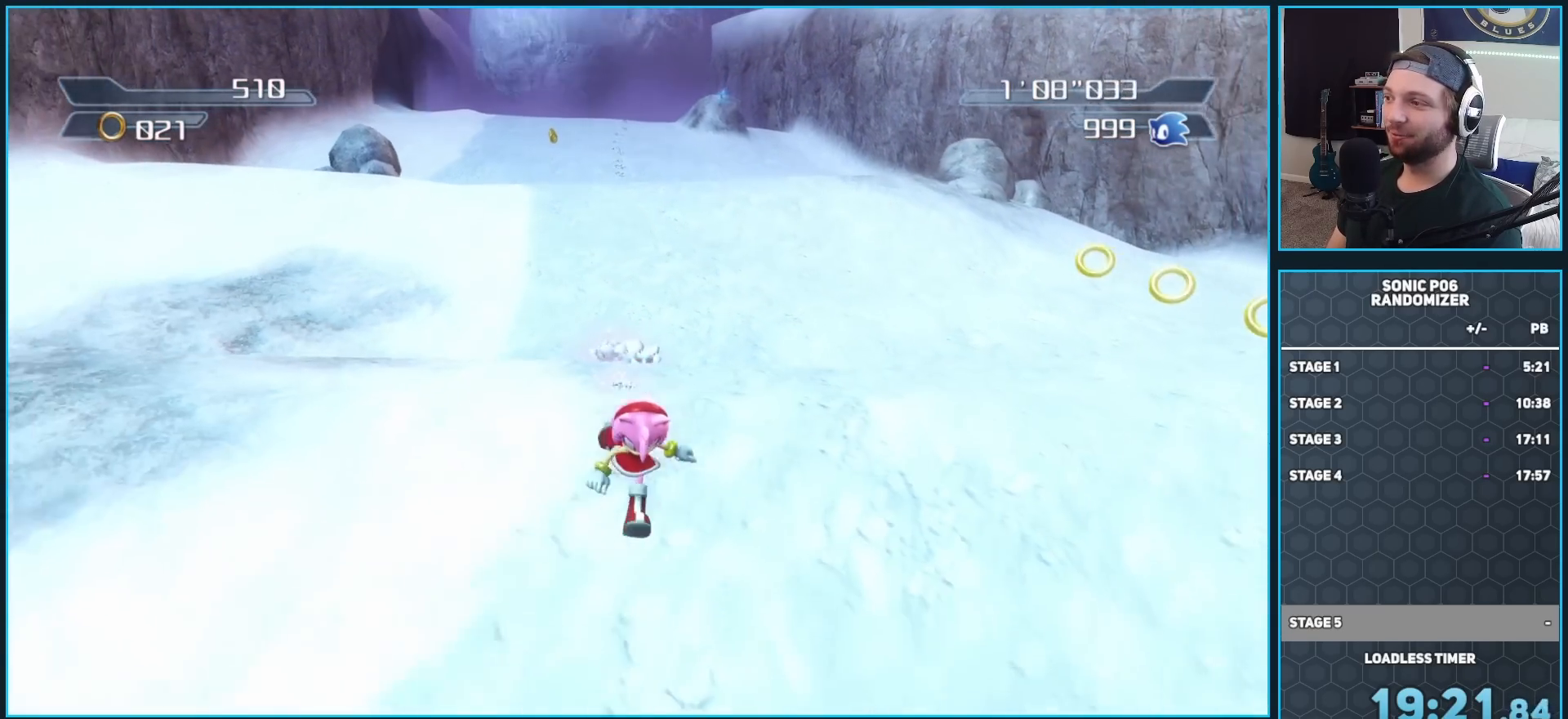
{"buttons": [], "left_stick": "down", "right_stick": "center", "button_events": []}
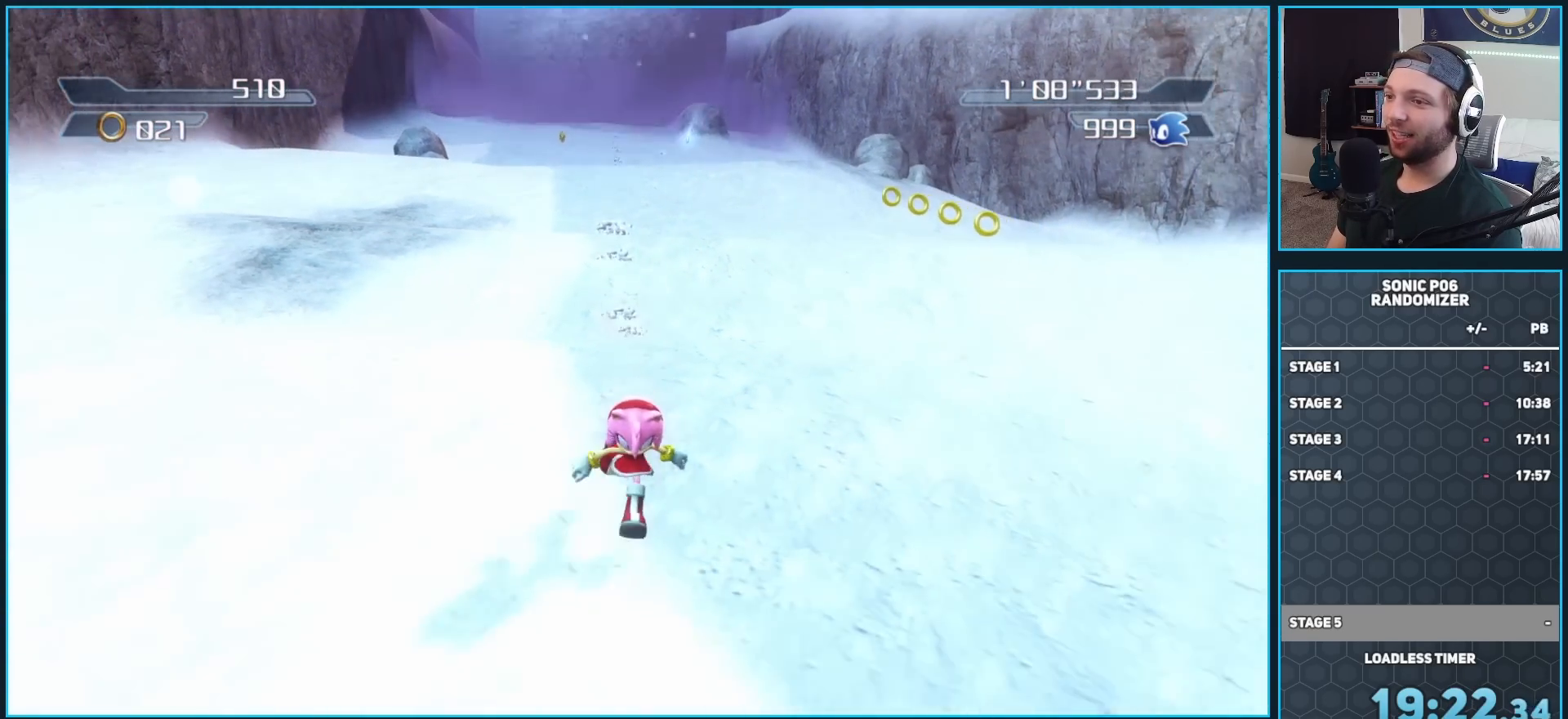
{"buttons": [], "left_stick": "right", "right_stick": "center", "button_events": []}
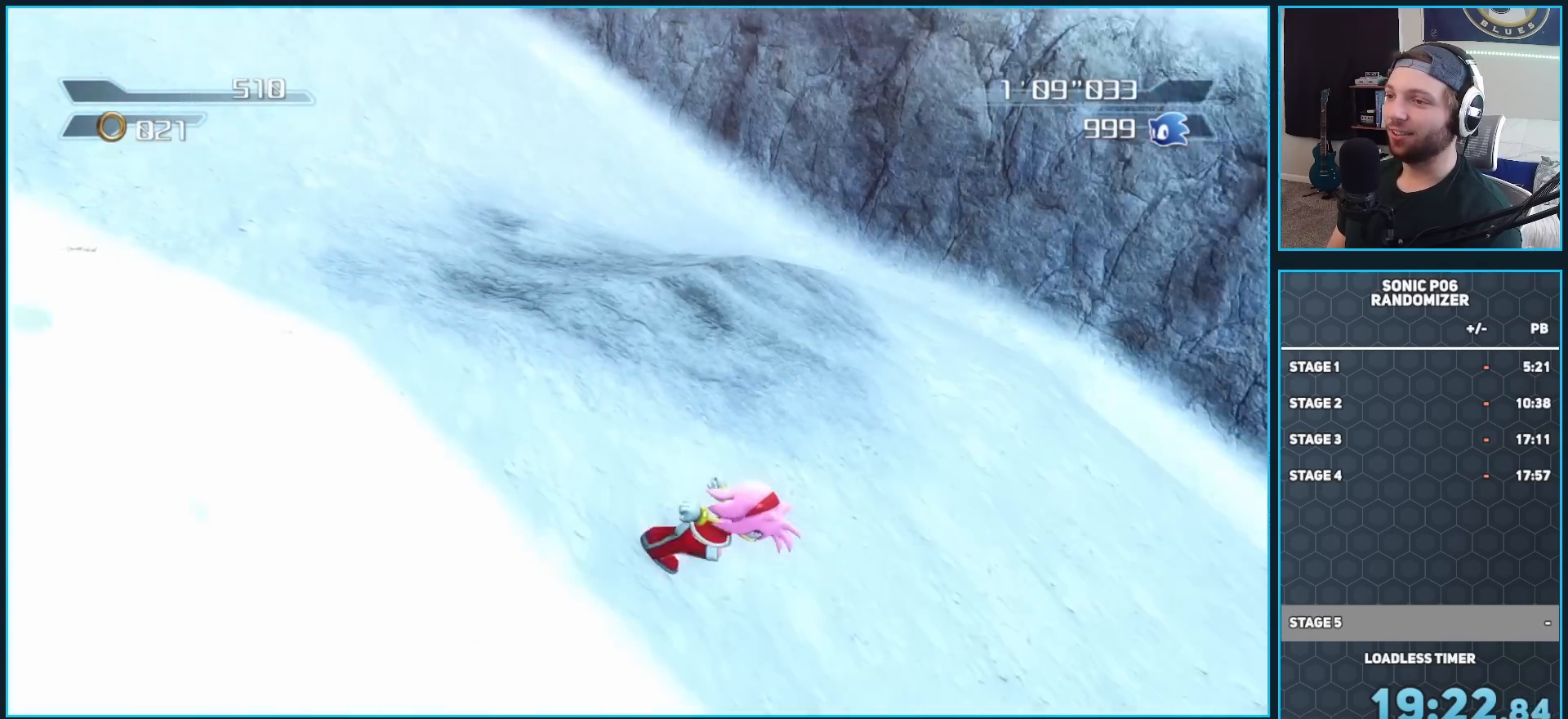
{"buttons": [], "left_stick": "up-right", "right_stick": "center", "button_events": []}
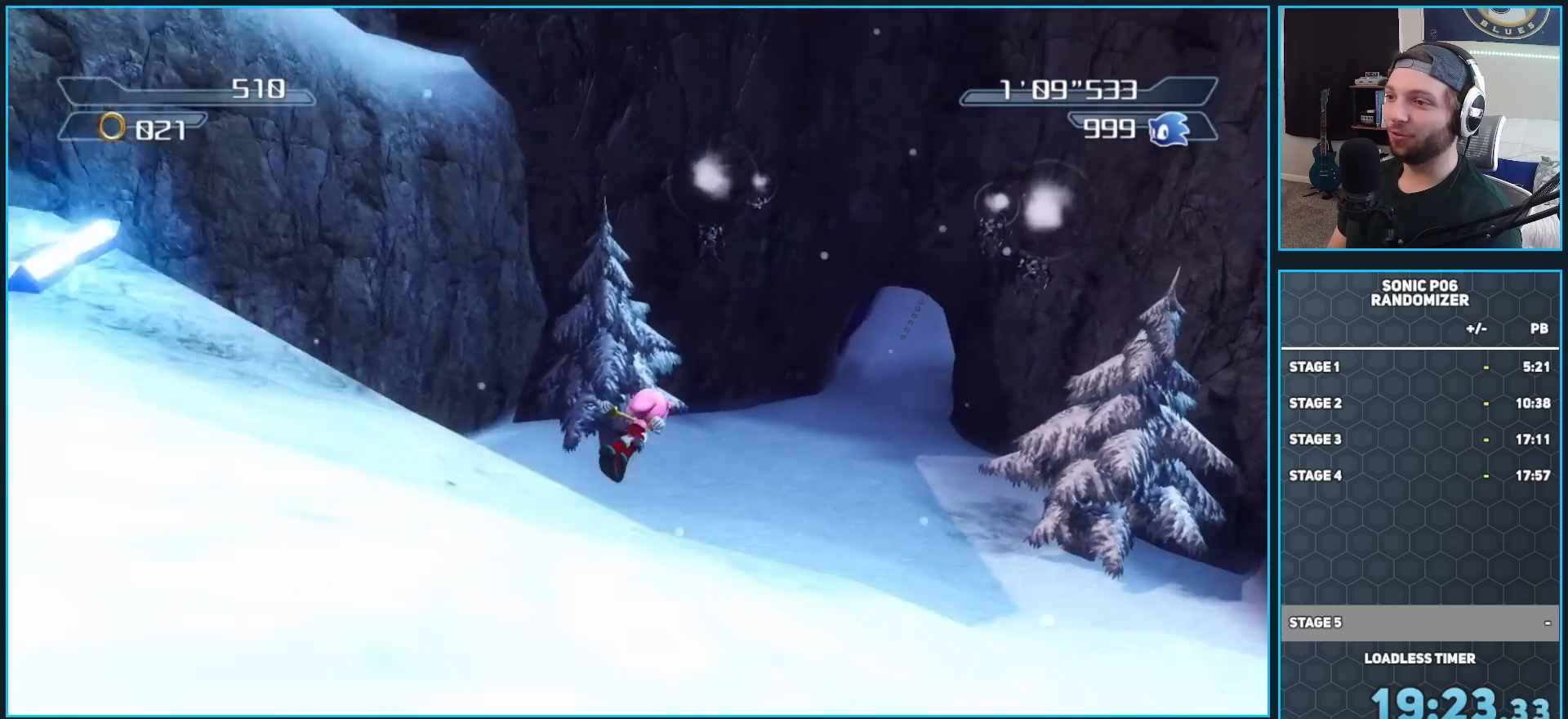
{"buttons": [], "left_stick": "up", "right_stick": "center", "button_events": []}
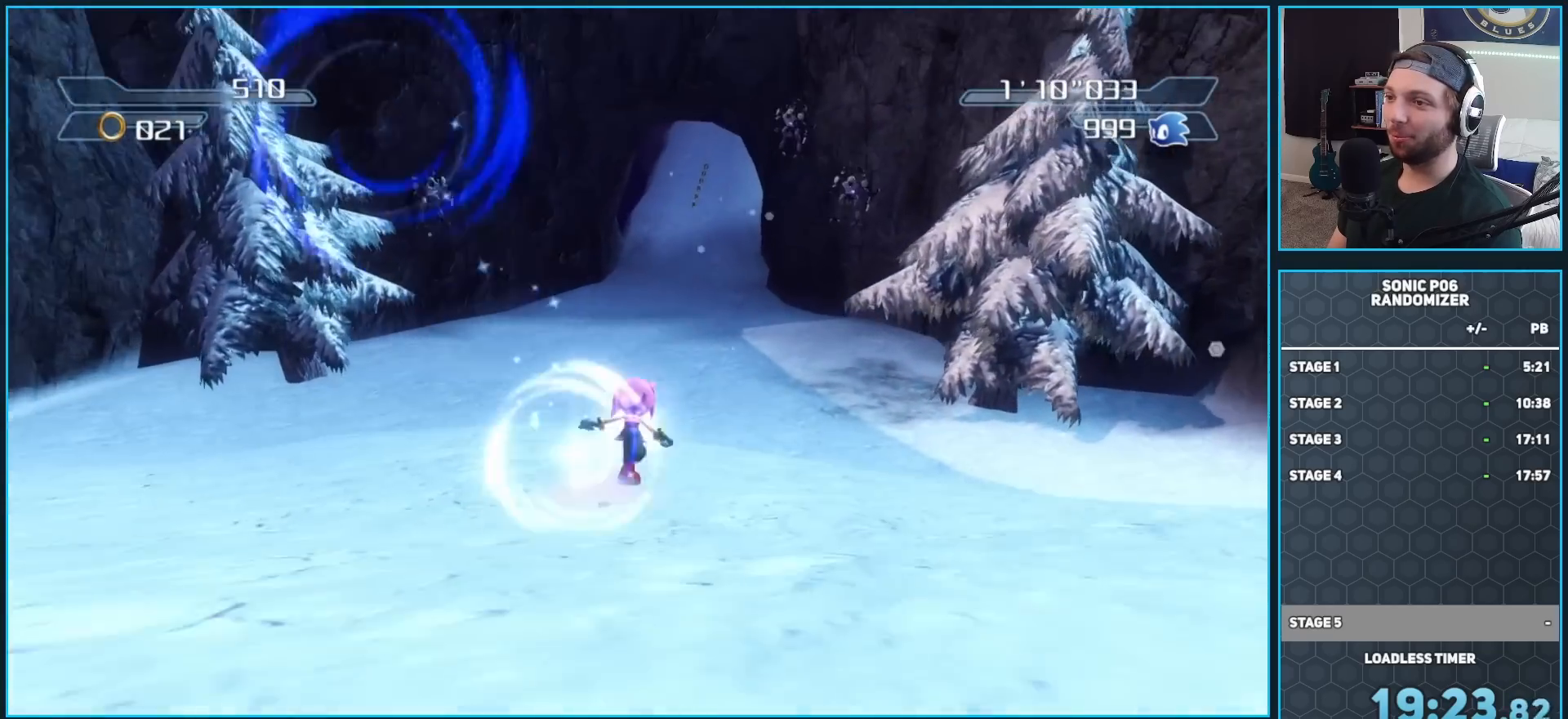
{"buttons": [], "left_stick": "up", "right_stick": "center", "button_events": []}
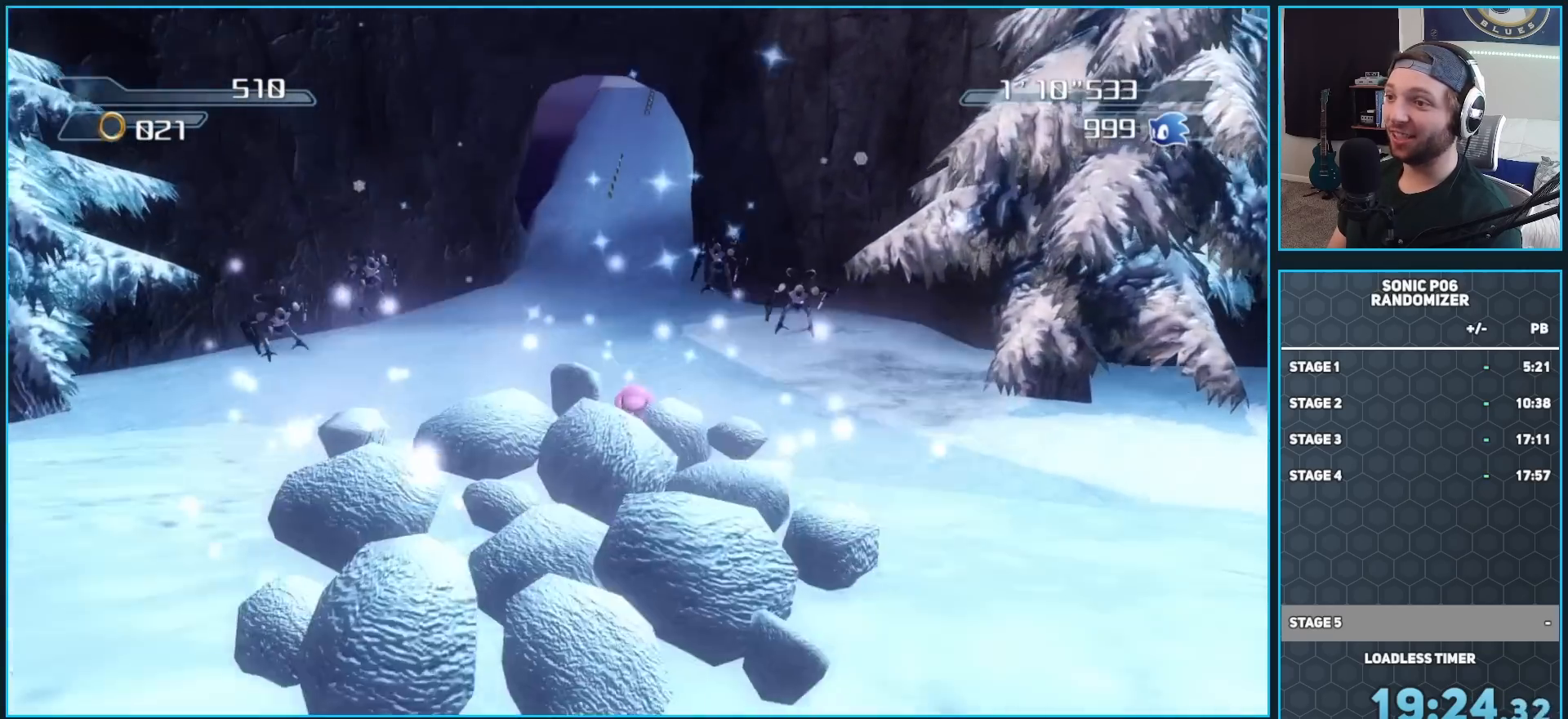
{"buttons": [], "left_stick": "up", "right_stick": "center", "button_events": []}
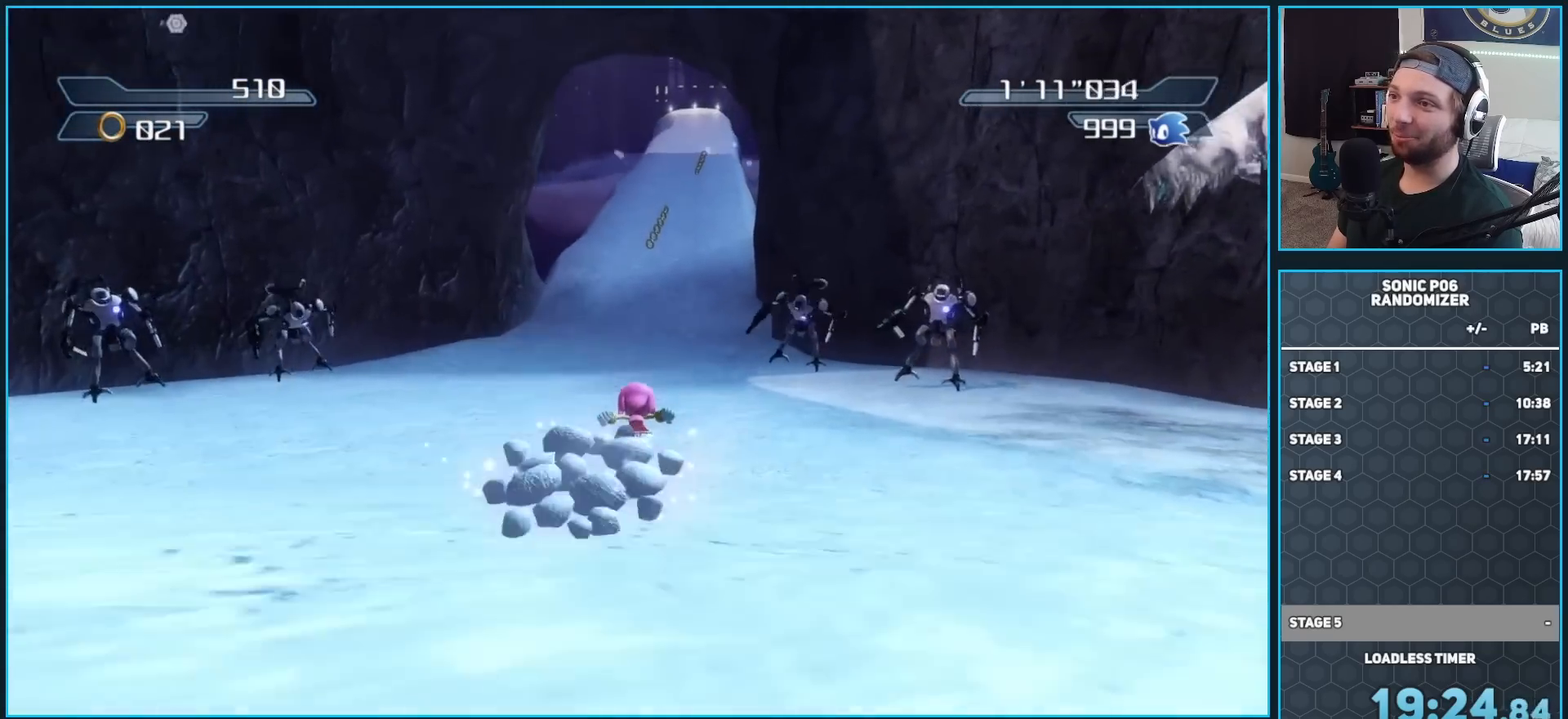
{"buttons": [], "left_stick": "up", "right_stick": "center", "button_events": []}
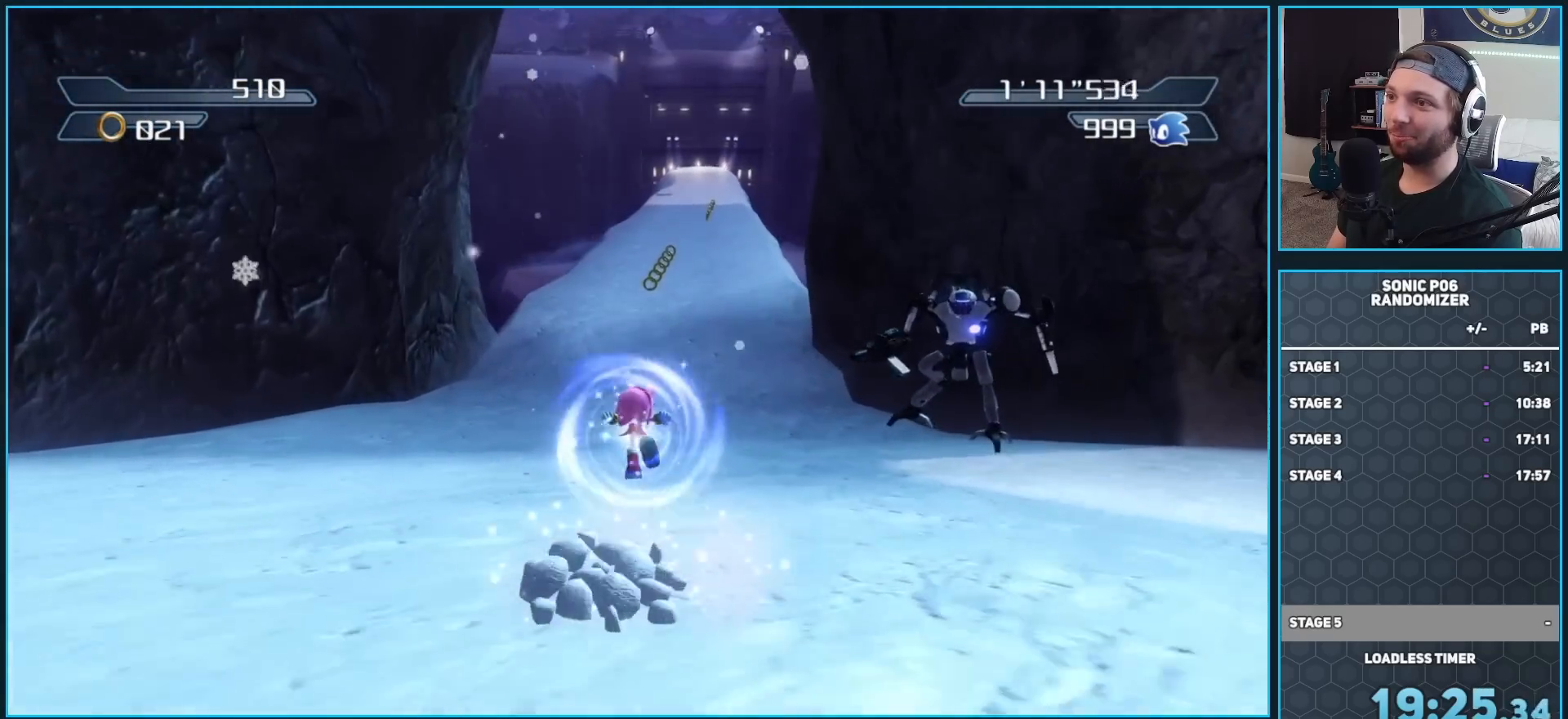
{"buttons": [], "left_stick": "up", "right_stick": "center", "button_events": []}
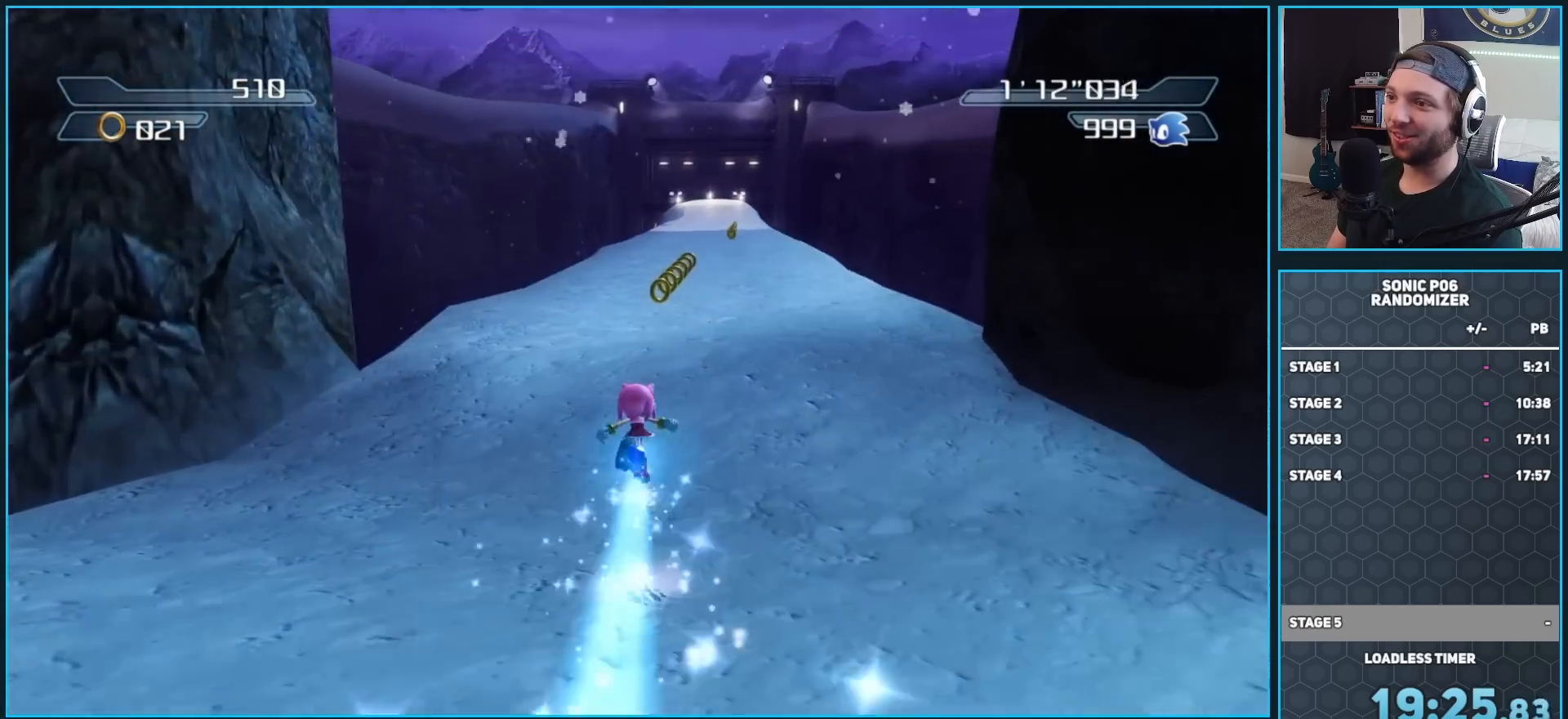
{"buttons": [], "left_stick": "up", "right_stick": "center", "button_events": []}
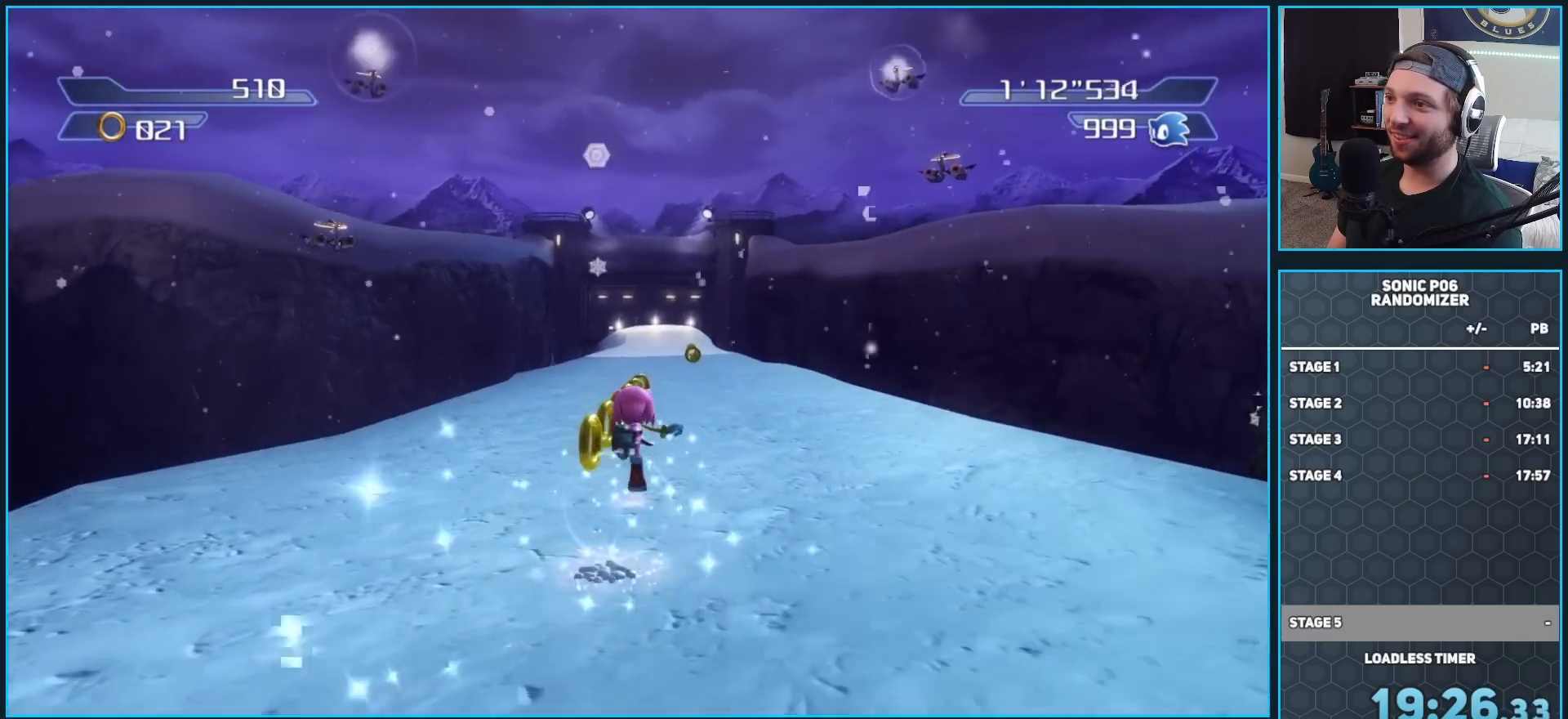
{"buttons": [], "left_stick": "up", "right_stick": "center", "button_events": []}
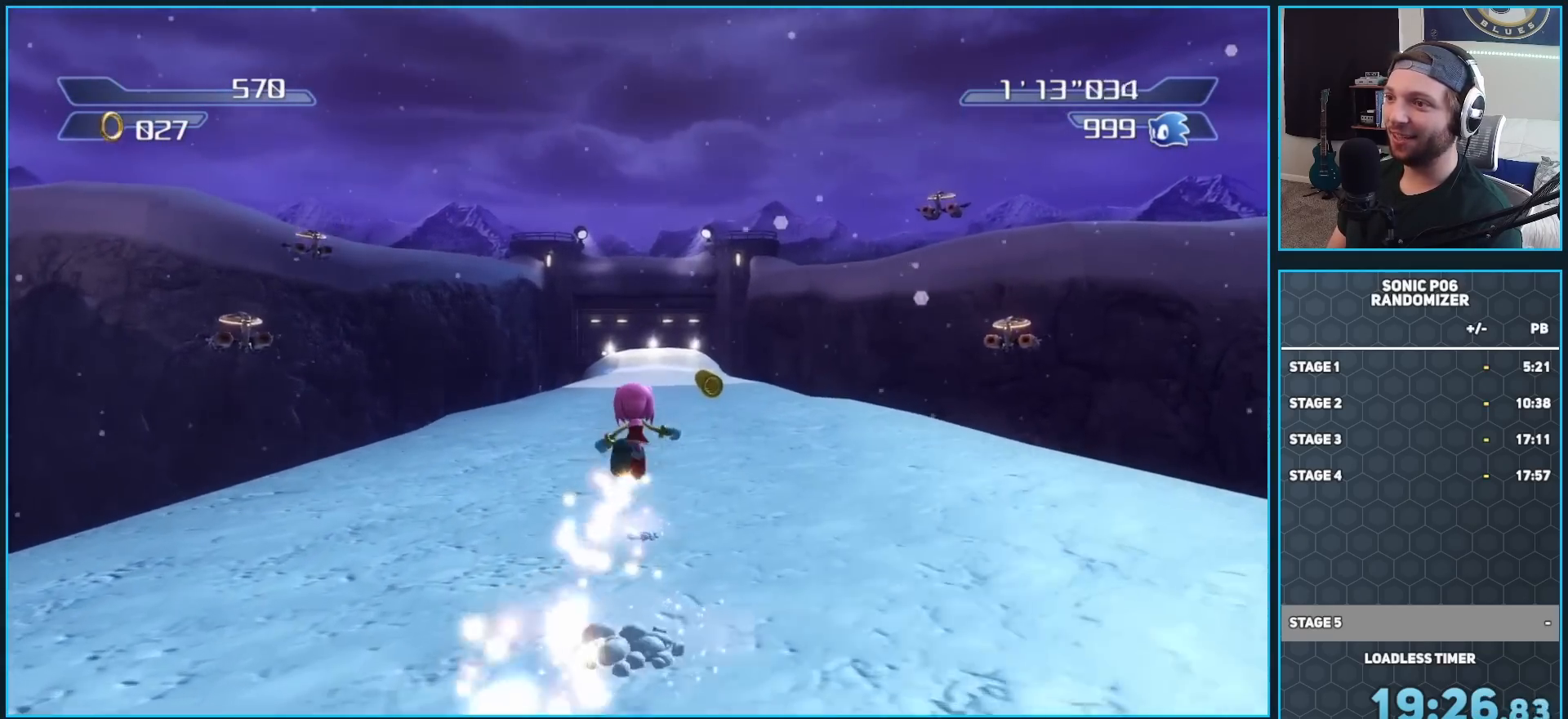
{"buttons": [], "left_stick": "up", "right_stick": "center", "button_events": []}
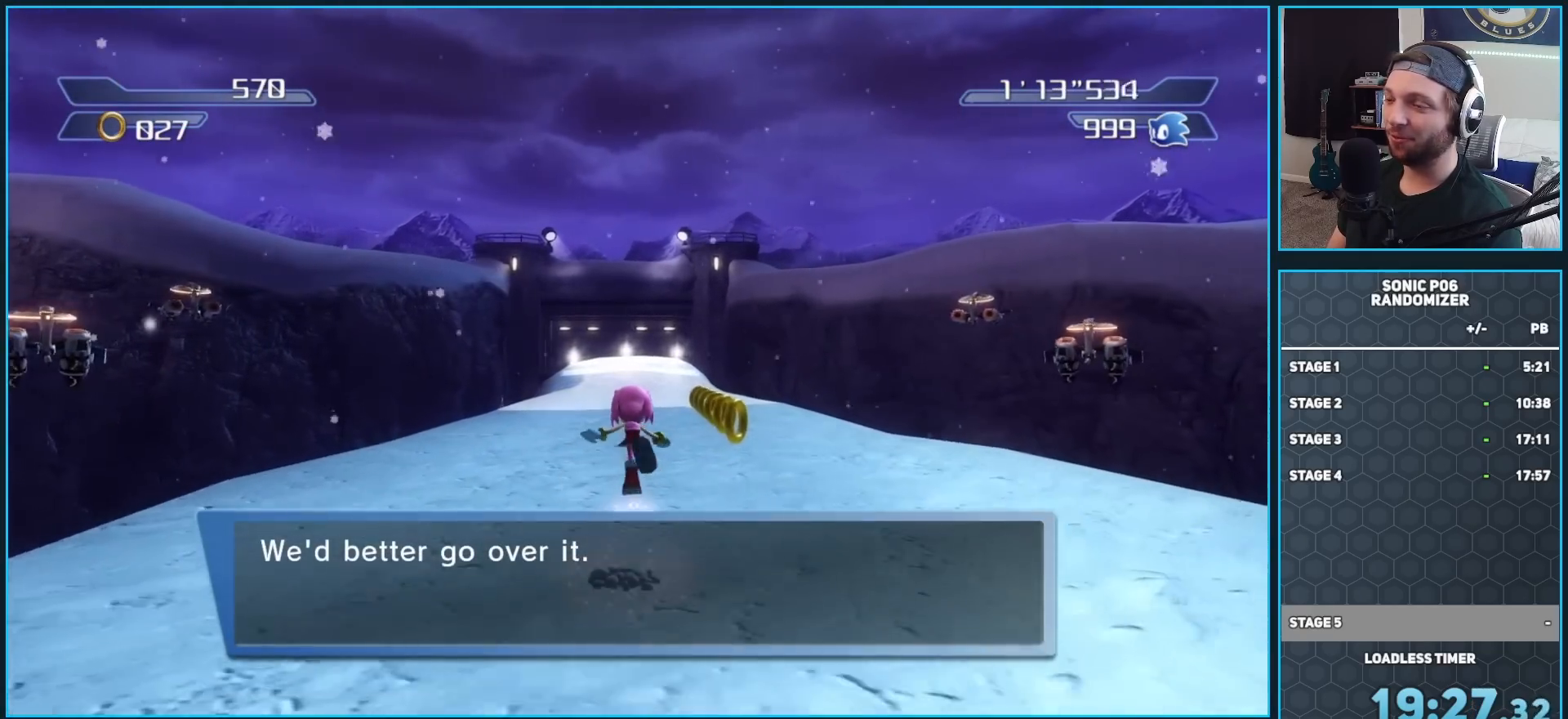
{"buttons": [], "left_stick": "up", "right_stick": "center", "button_events": []}
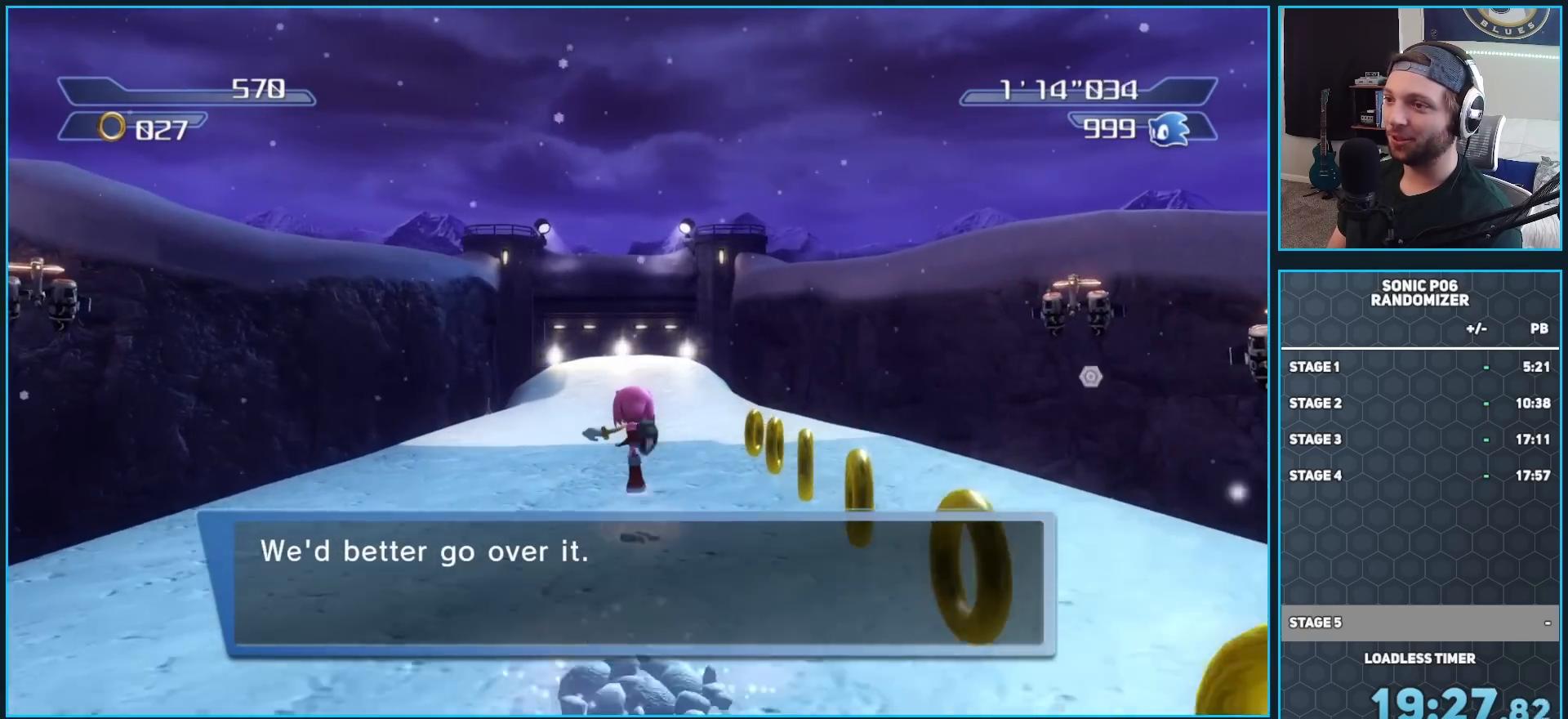
{"buttons": [], "left_stick": "up", "right_stick": "center", "button_events": []}
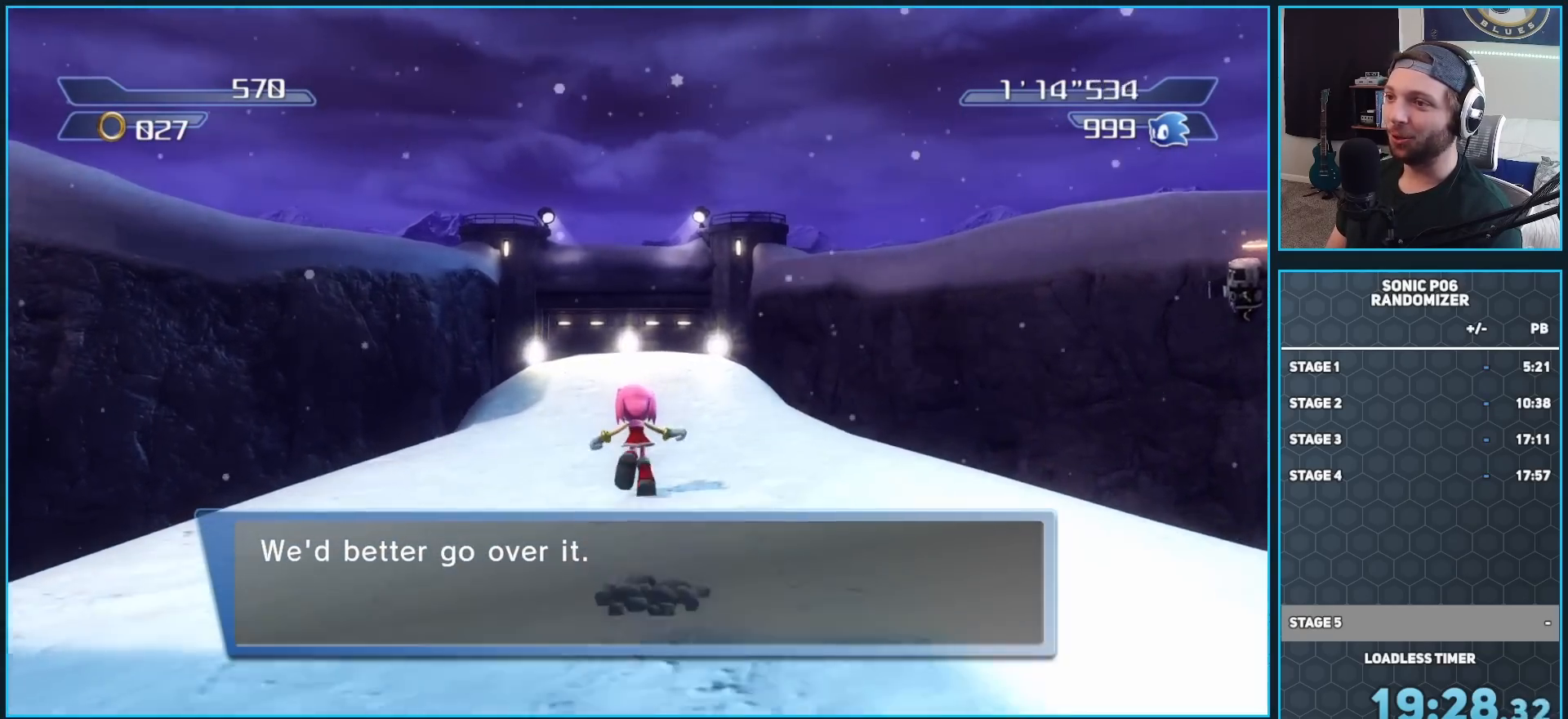
{"buttons": [], "left_stick": "up", "right_stick": "center", "button_events": []}
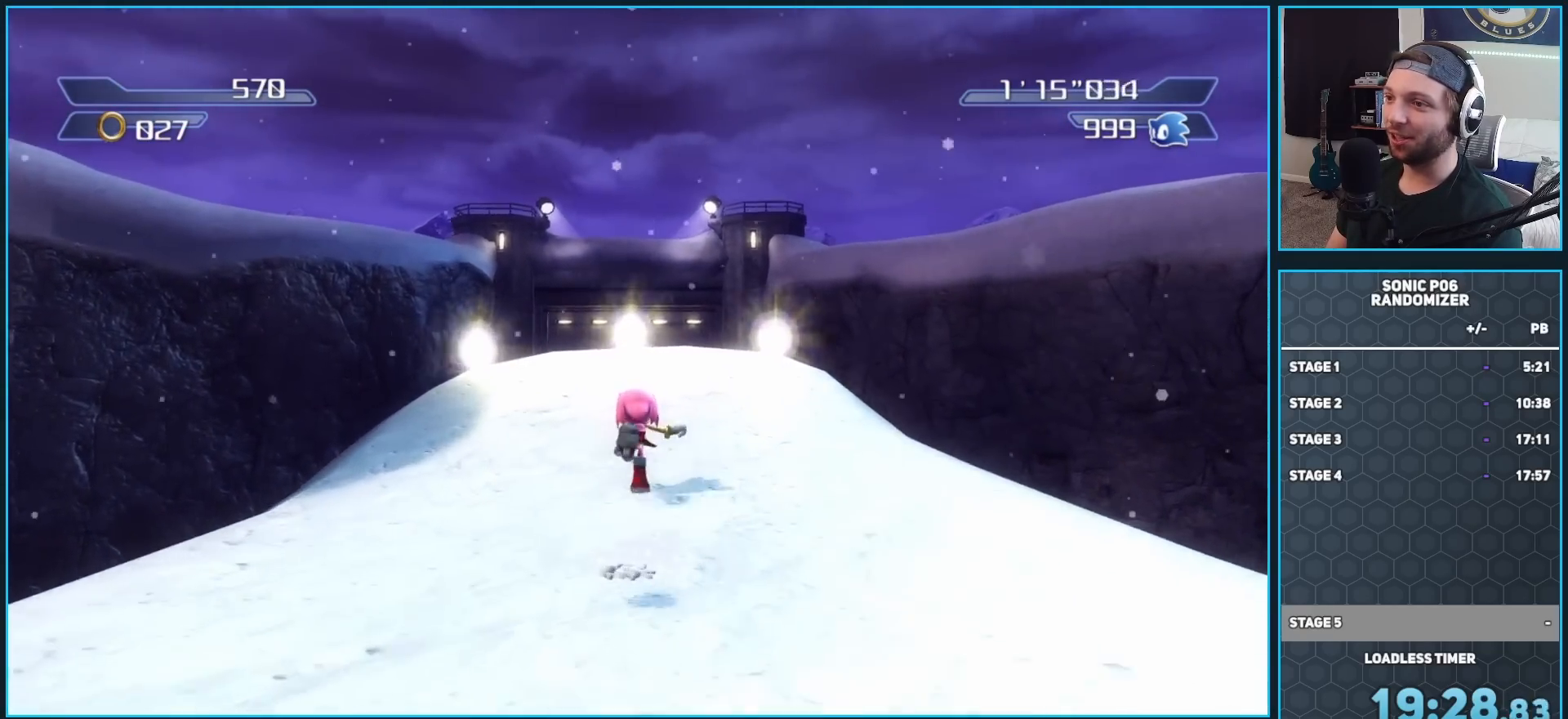
{"buttons": ["X"], "left_stick": "up", "right_stick": "center", "button_events": [[133, "X", "down"]]}
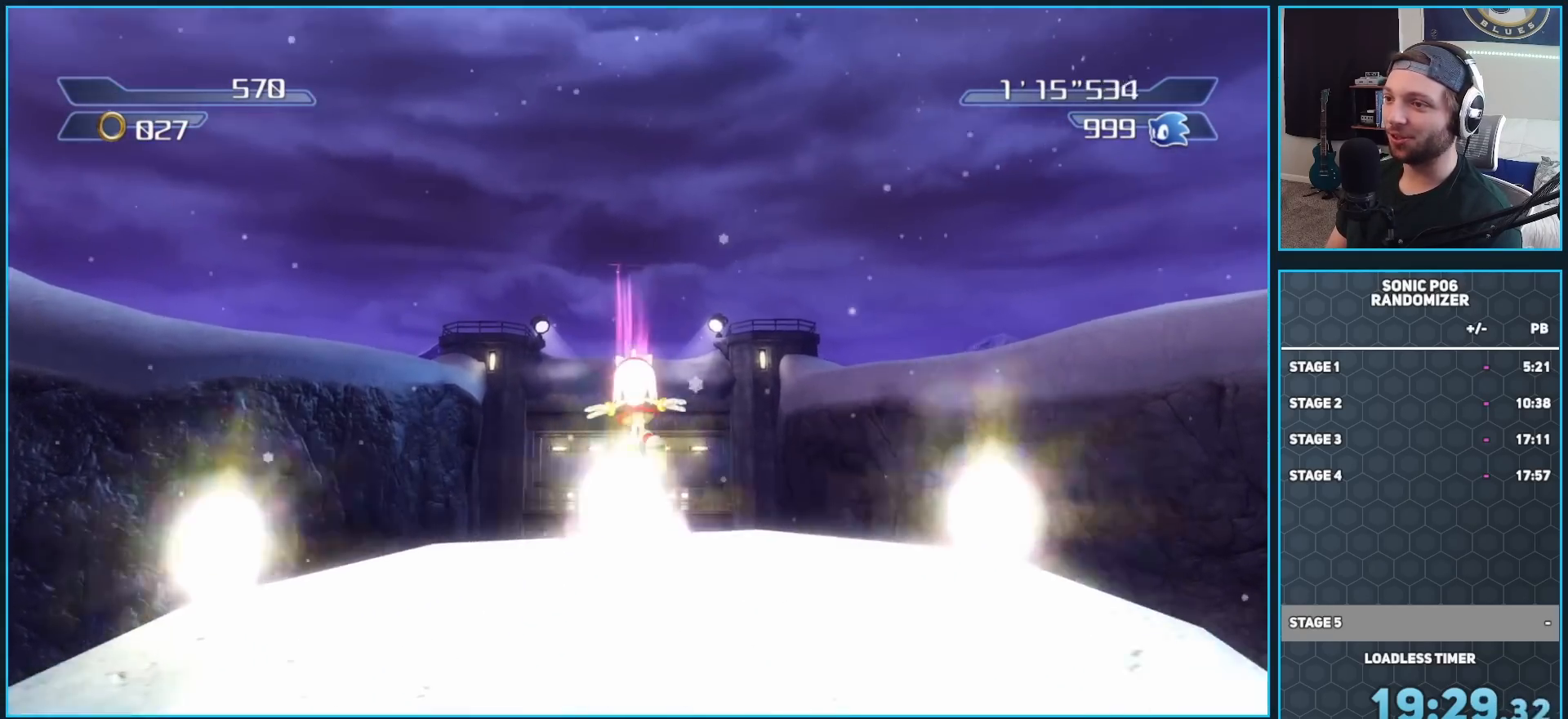
{"buttons": [], "left_stick": "down", "right_stick": "center", "button_events": [[383, "X", "up"]]}
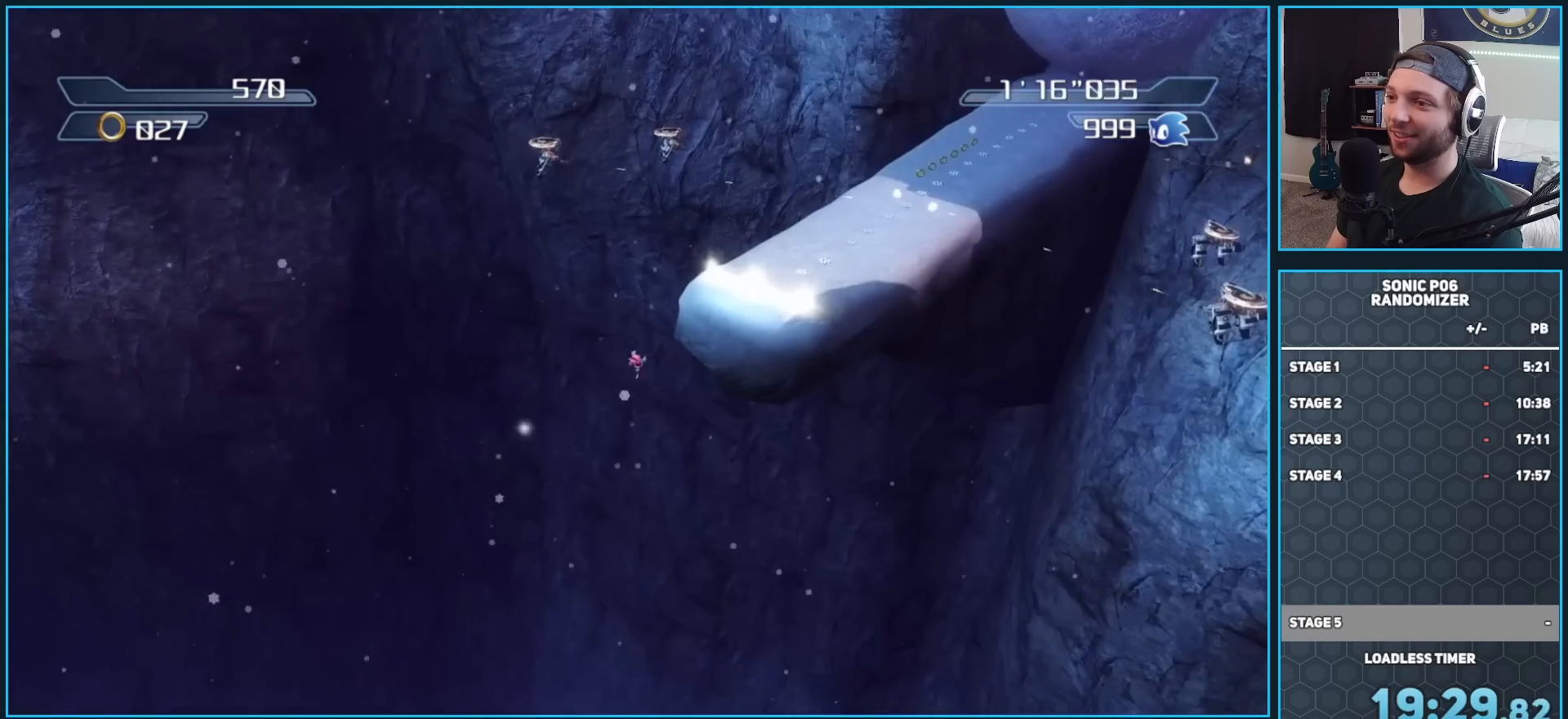
{"buttons": ["A"], "left_stick": "right", "right_stick": "center", "button_events": [[67, "A", "down"]]}
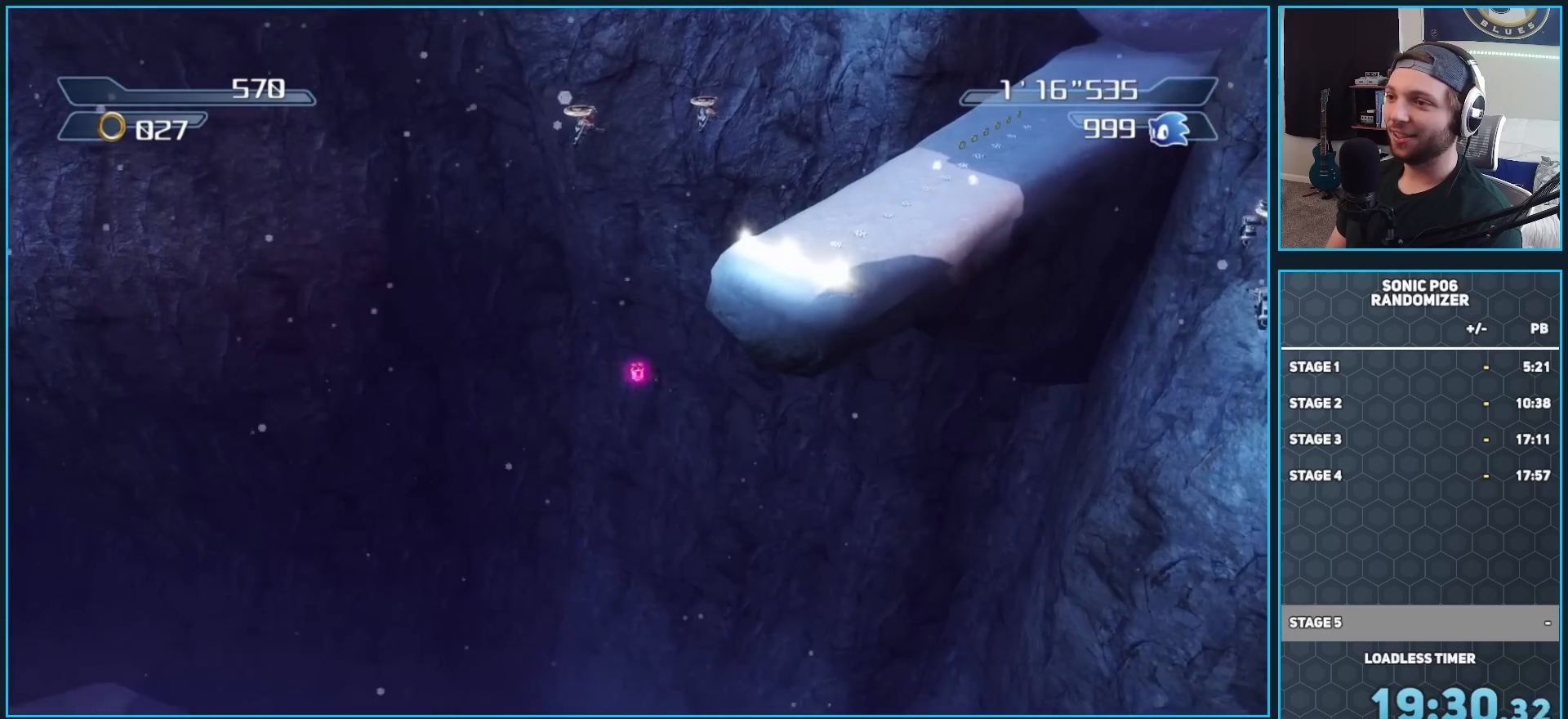
{"buttons": ["A"], "left_stick": "up", "right_stick": "center", "button_events": []}
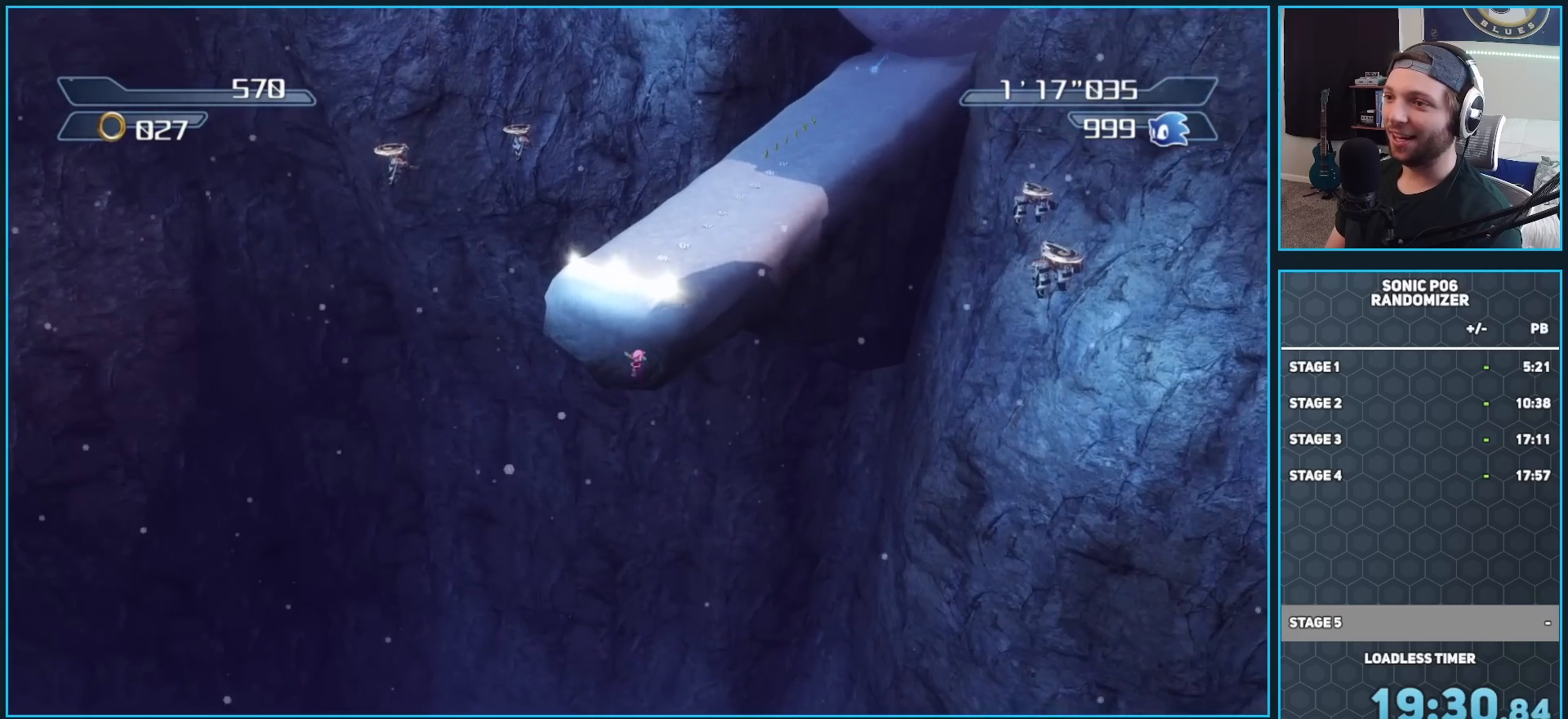
{"buttons": ["A"], "left_stick": "left", "right_stick": "center", "button_events": []}
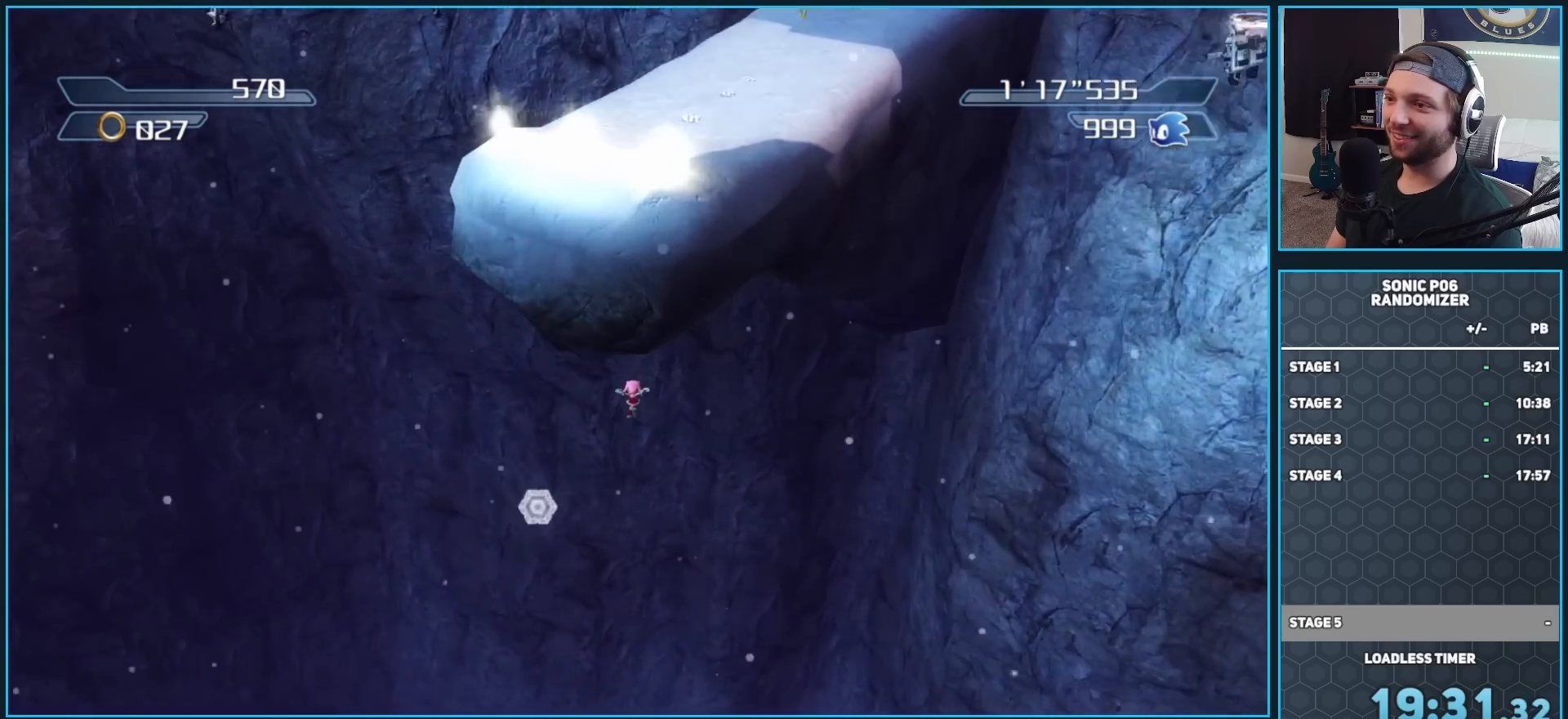
{"buttons": [], "left_stick": "up-right", "right_stick": "center", "button_events": [[150, "A", "up"]]}
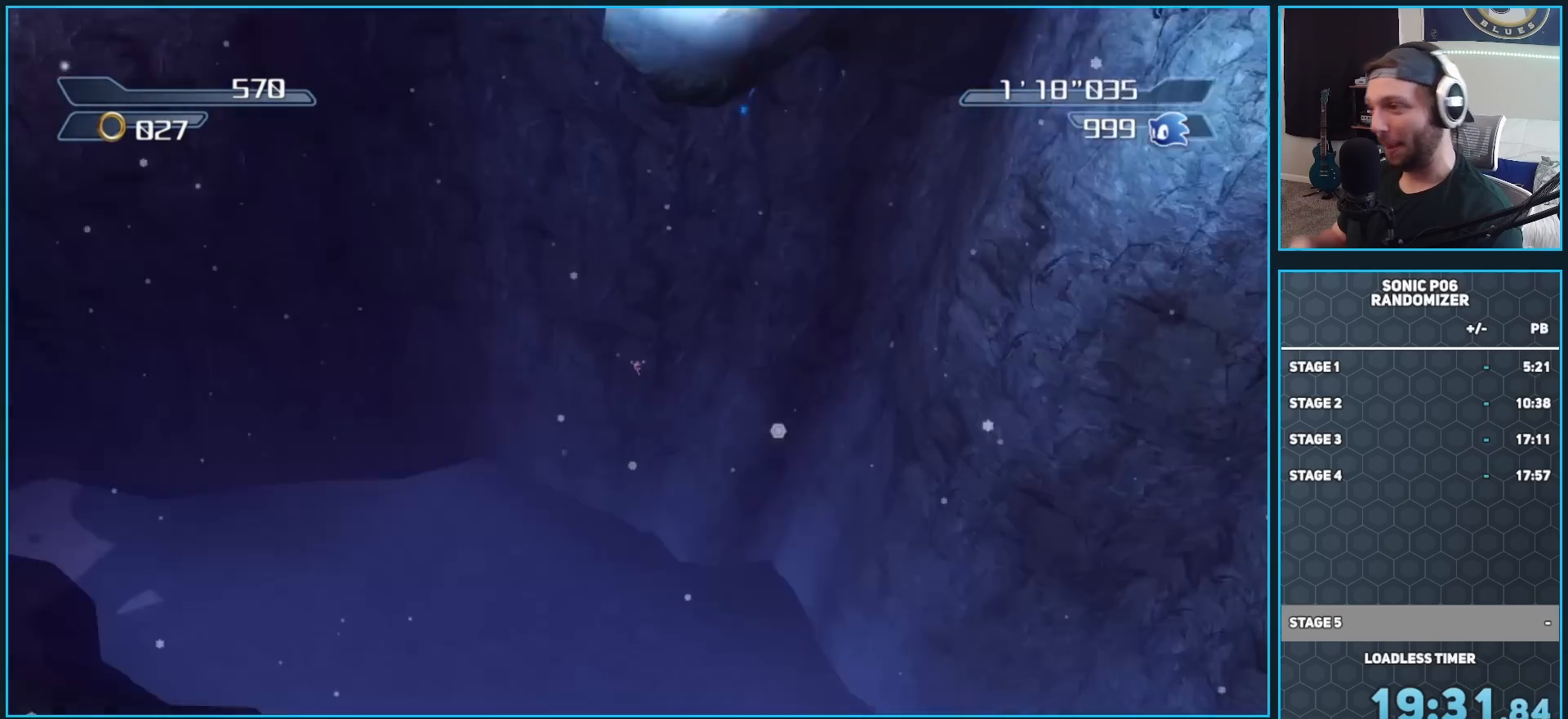
{"buttons": [], "left_stick": "center", "right_stick": "center", "button_events": []}
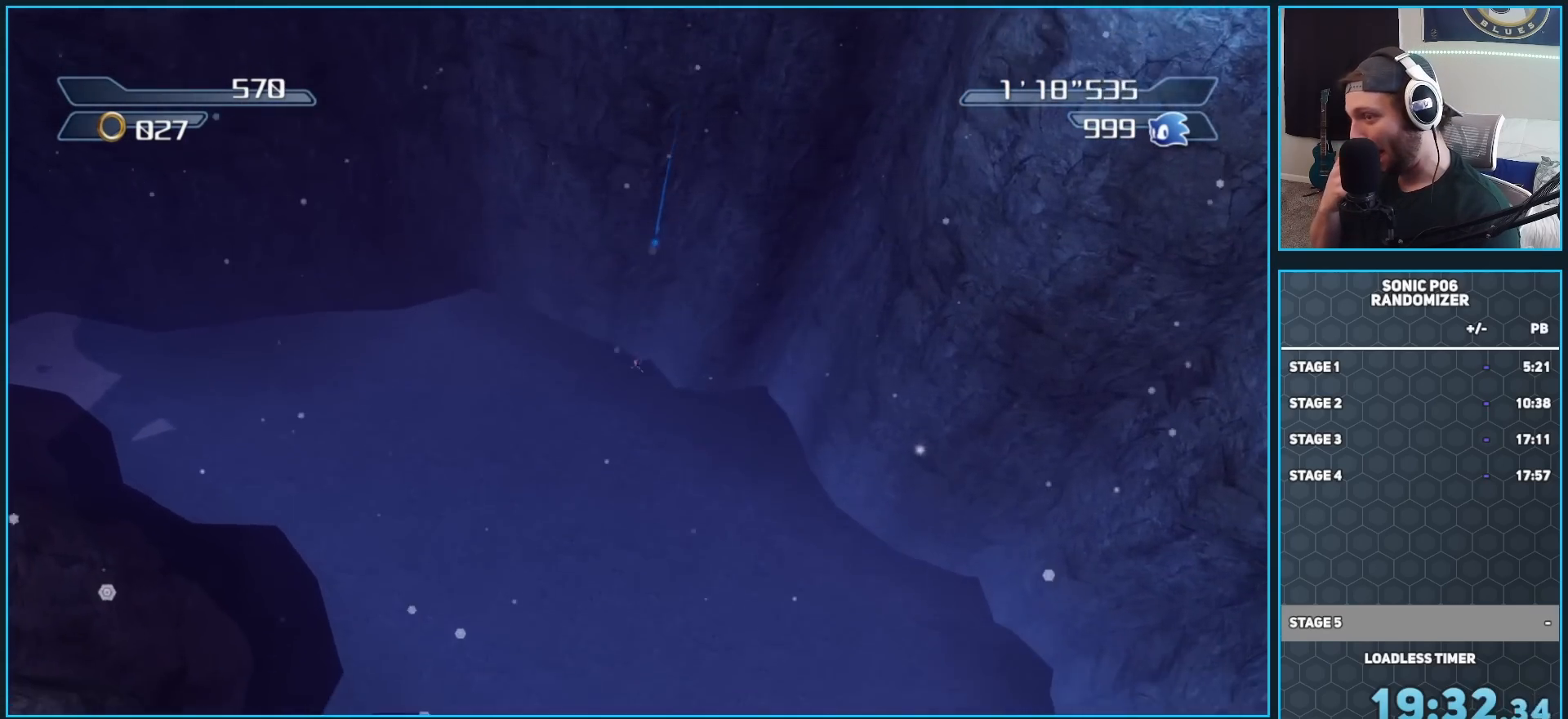
{"buttons": [], "left_stick": "center", "right_stick": "center", "button_events": []}
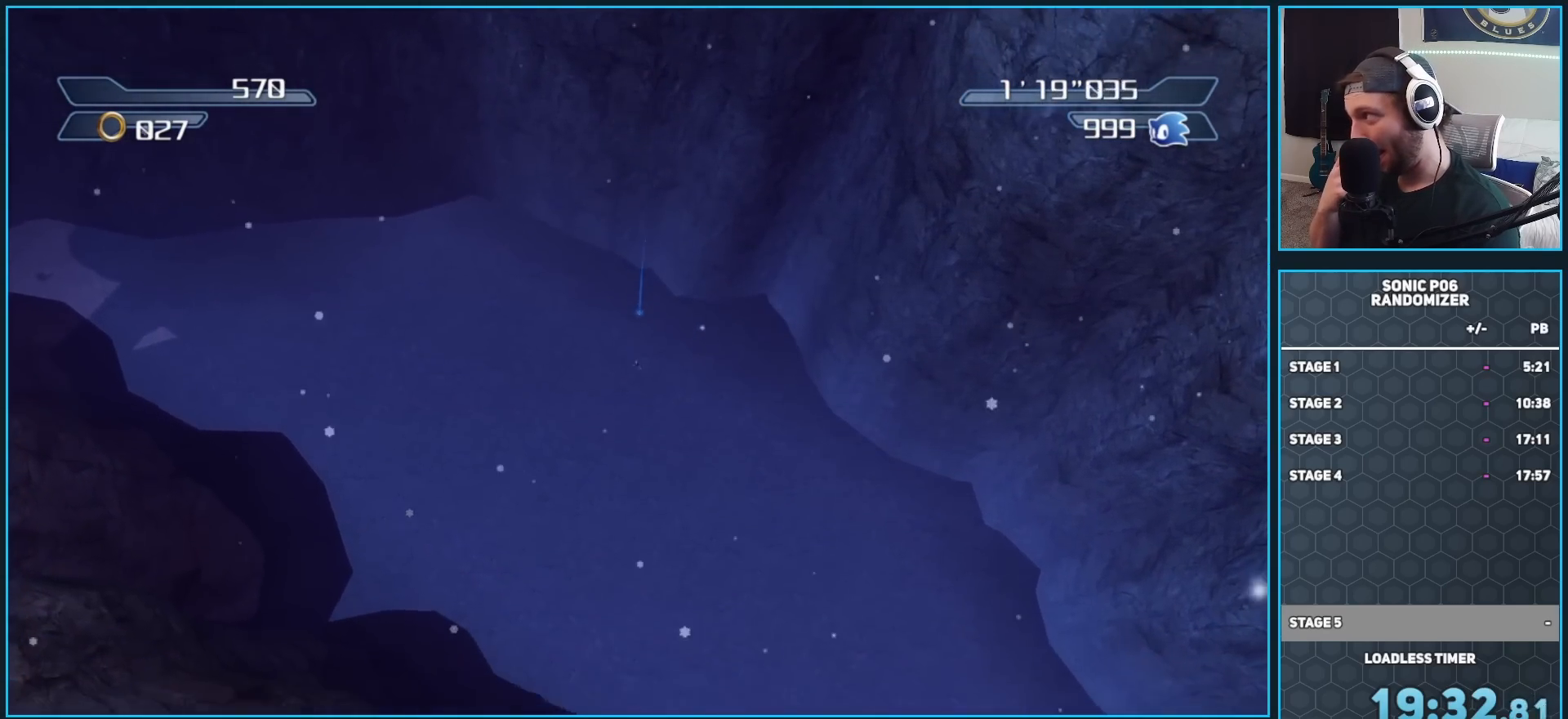
{"buttons": ["A", "L2"], "left_stick": "up", "right_stick": "center", "button_events": [[183, "L2", "down"], [250, "X", "down"], [333, "X", "up"], [383, "A", "down"]]}